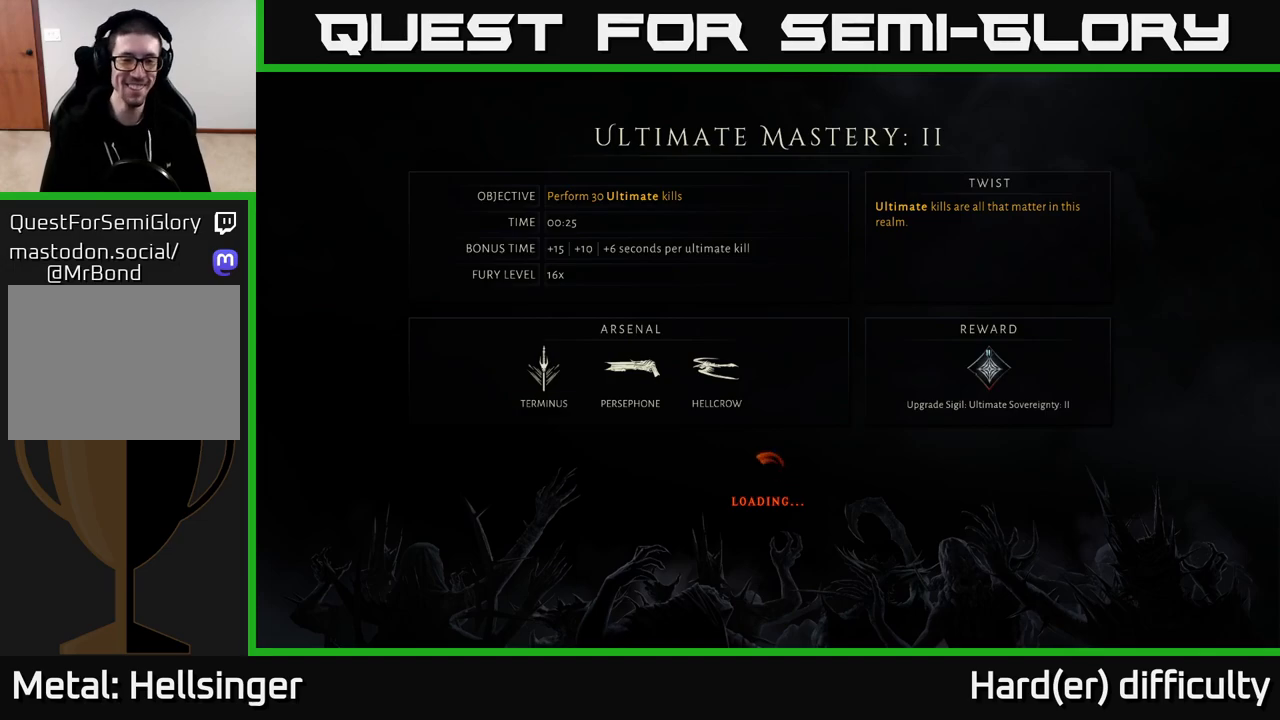
Gameplay with a controller (Xbox layout); each line is a JSON object with the inputs held at the frame after it. "events" lists button and stick changes between this image and that frame as [ms after this image, input, new state], when the widget could be followed in between.
{"buttons": [], "left_stick": "center", "right_stick": "center", "events": [[100, "A", "down"], [183, "A", "up"], [300, "A", "down"], [367, "A", "up"]]}
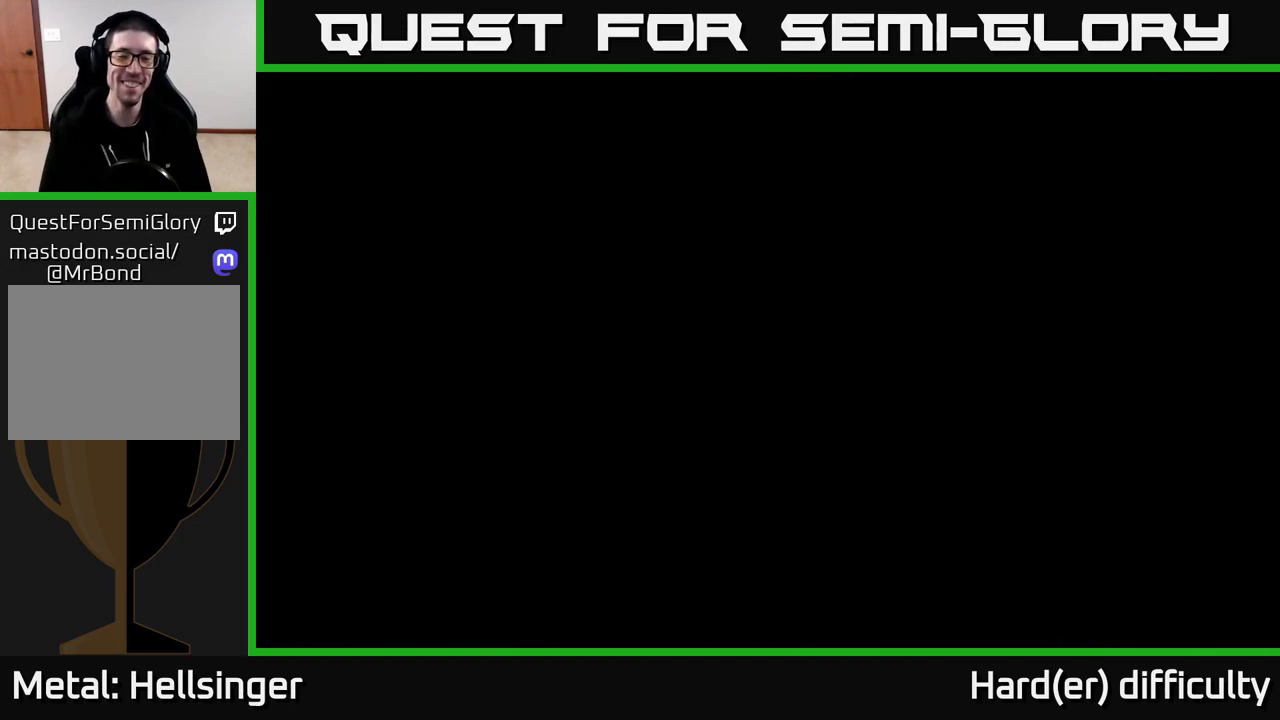
{"buttons": [], "left_stick": "up-right", "right_stick": "center", "events": [[100, "left_stick", "up"], [350, "left_stick", "up-right"]]}
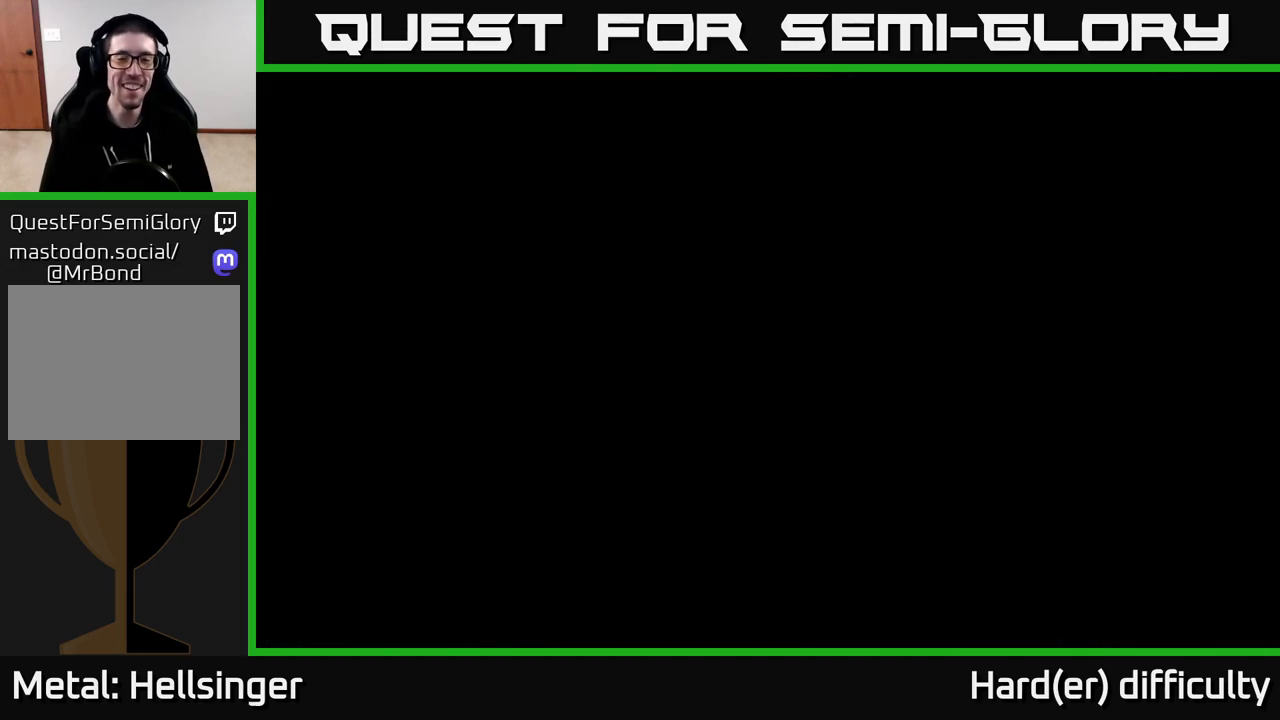
{"buttons": [], "left_stick": "up", "right_stick": "center", "events": [[100, "left_stick", "center"], [367, "left_stick", "up"]]}
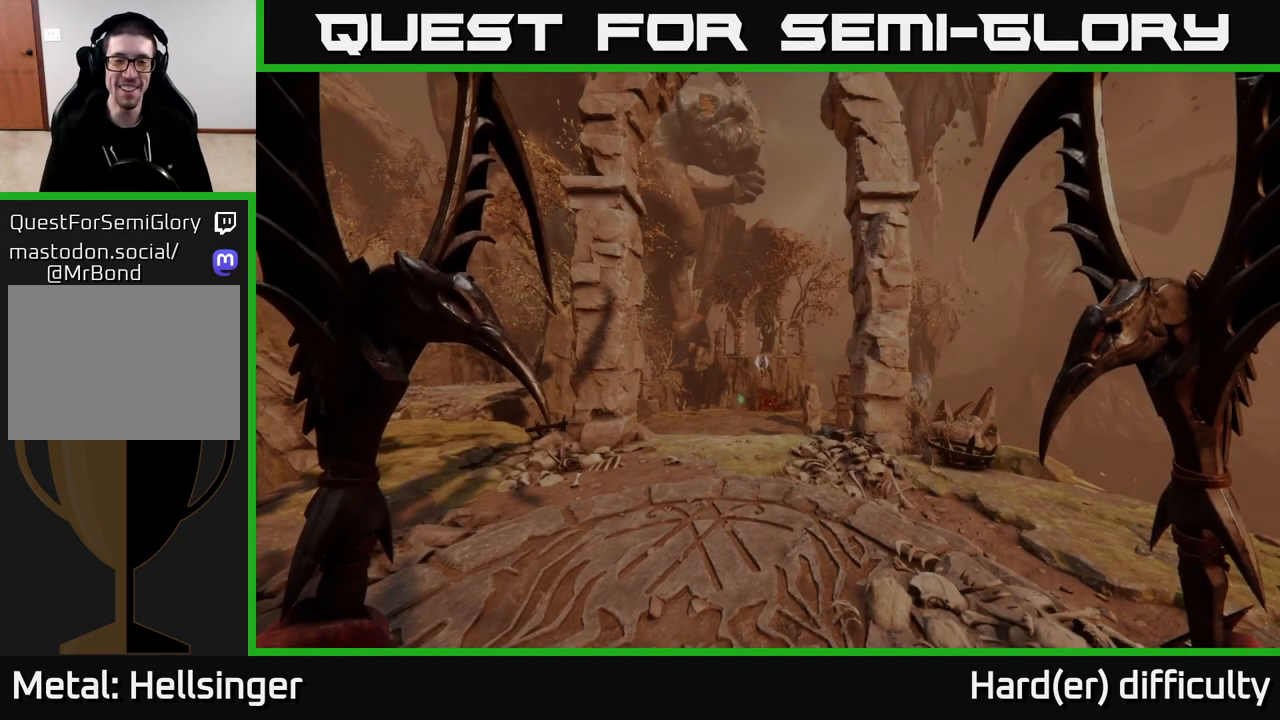
{"buttons": [], "left_stick": "up", "right_stick": "center", "events": [[450, "B", "down"], [500, "B", "up"]]}
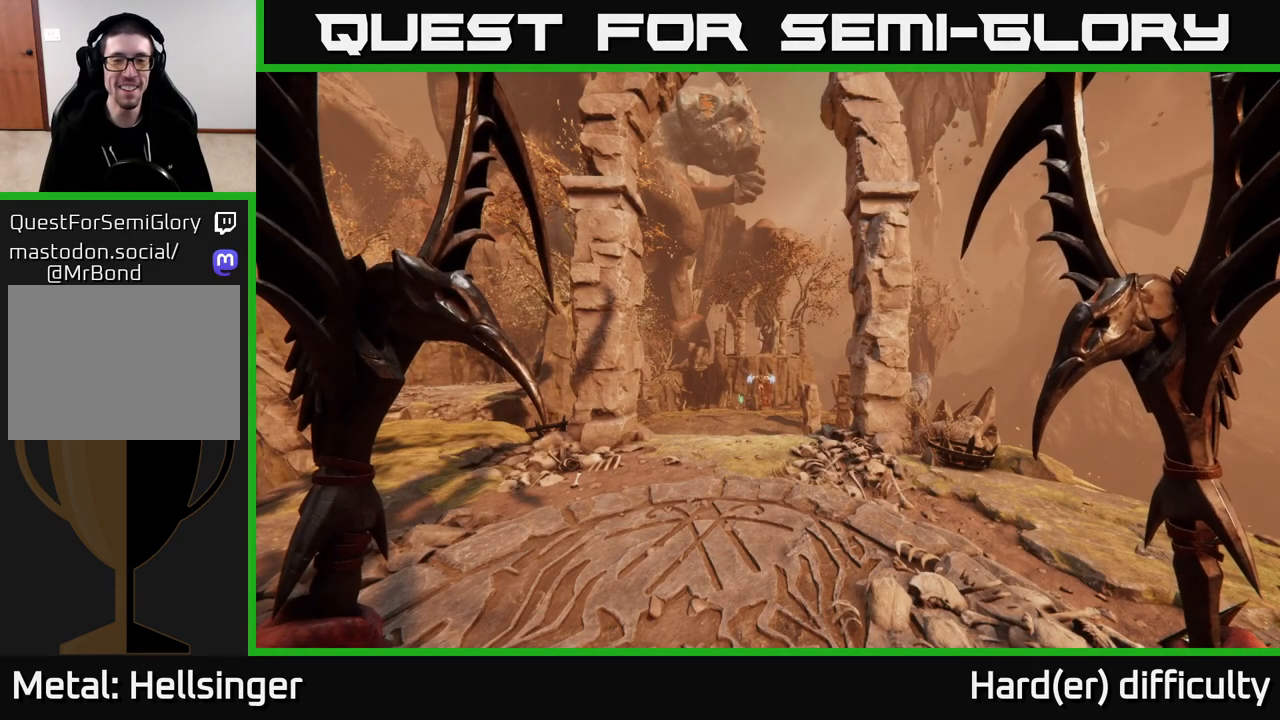
{"buttons": [], "left_stick": "up", "right_stick": "center", "events": []}
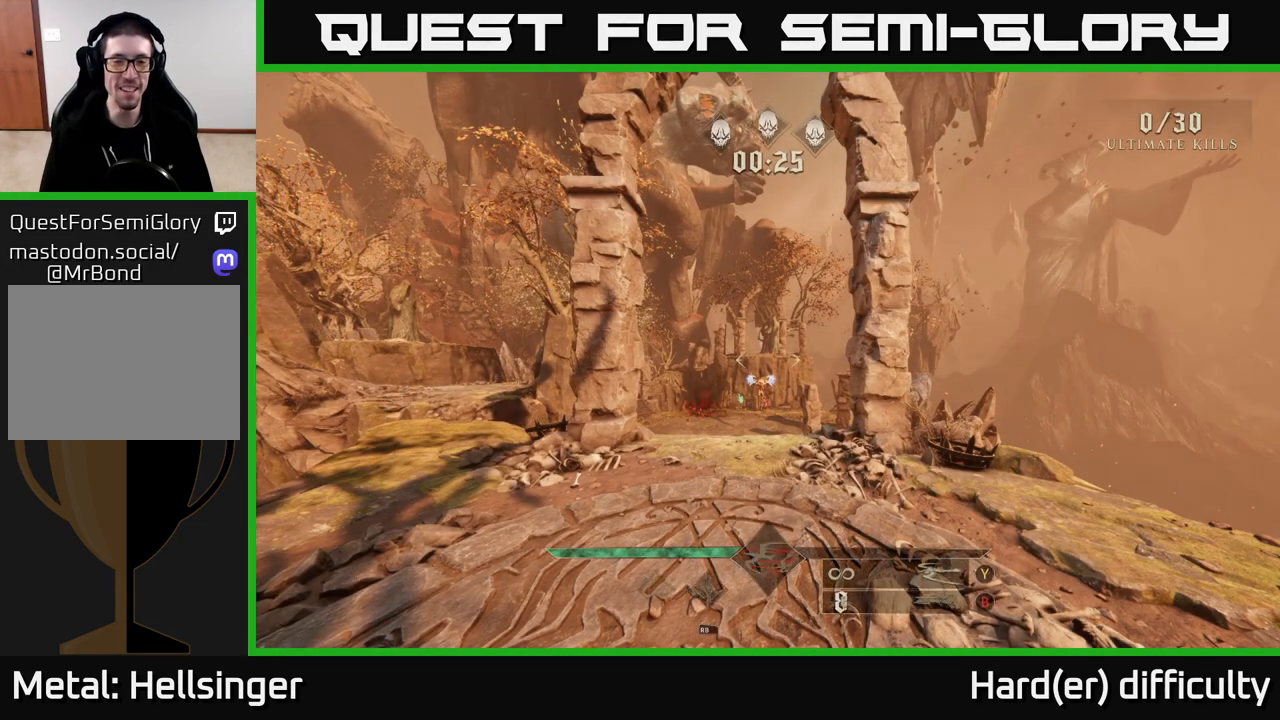
{"buttons": [], "left_stick": "up", "right_stick": "center", "events": [[17, "B", "down"], [100, "B", "up"]]}
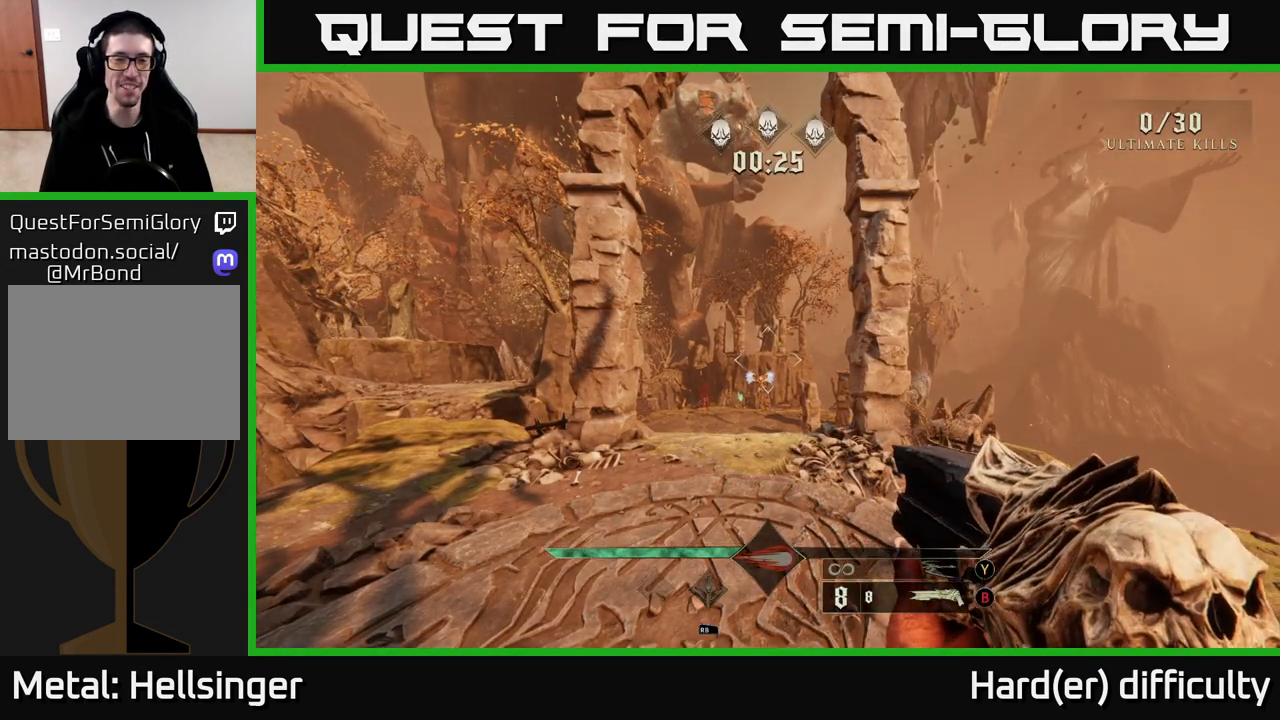
{"buttons": [], "left_stick": "up", "right_stick": "center", "events": [[33, "right_stick", "down"], [133, "right_stick", "center"], [350, "right_stick", "up"], [417, "right_stick", "center"]]}
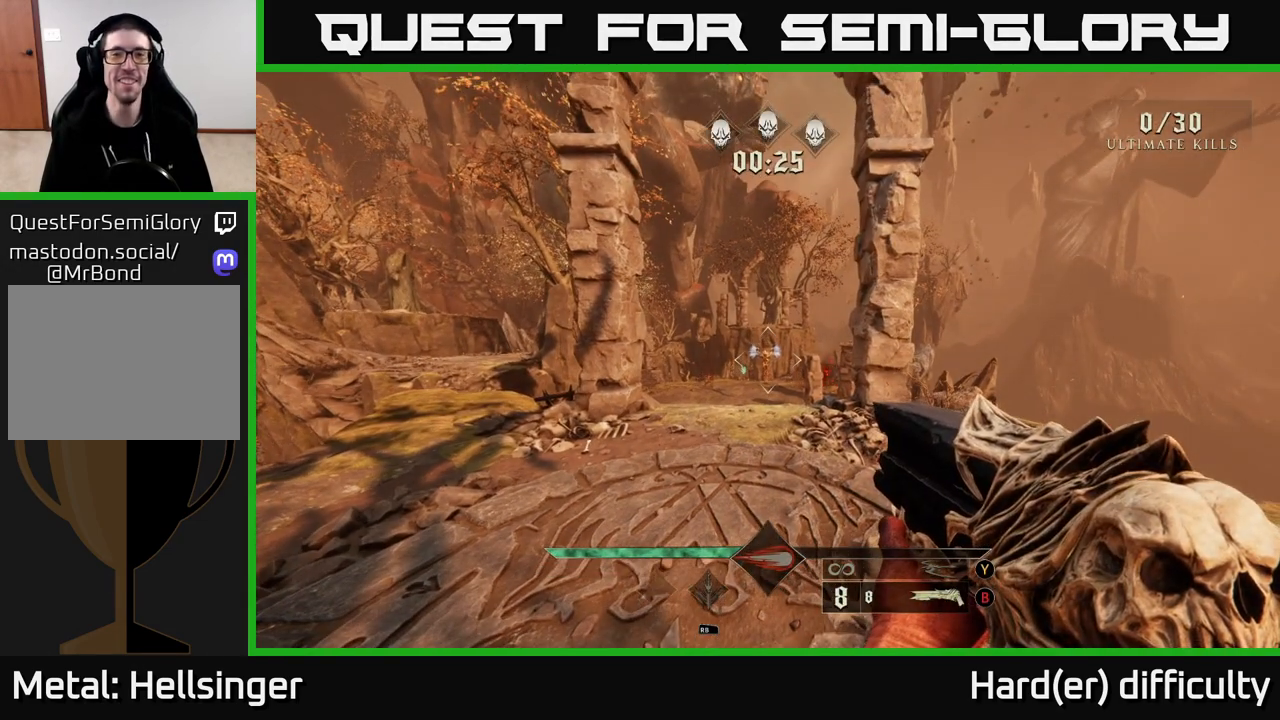
{"buttons": [], "left_stick": "up", "right_stick": "center", "events": []}
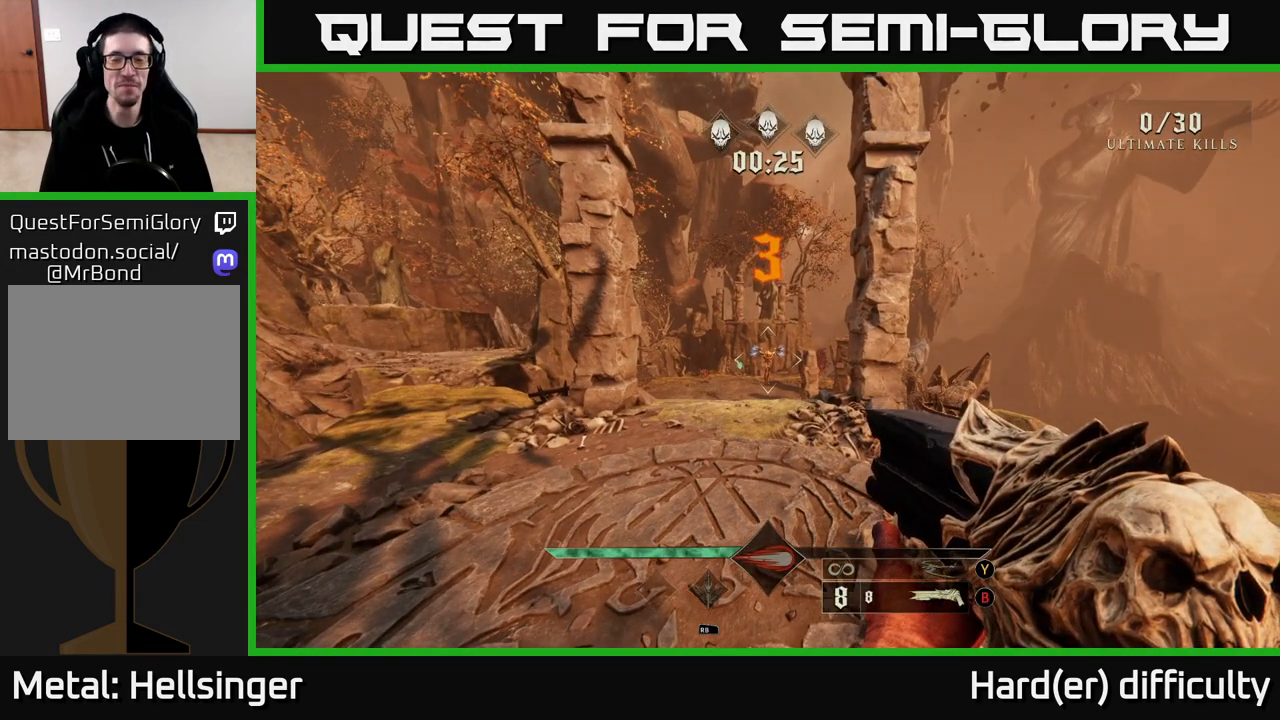
{"buttons": [], "left_stick": "up", "right_stick": "center", "events": []}
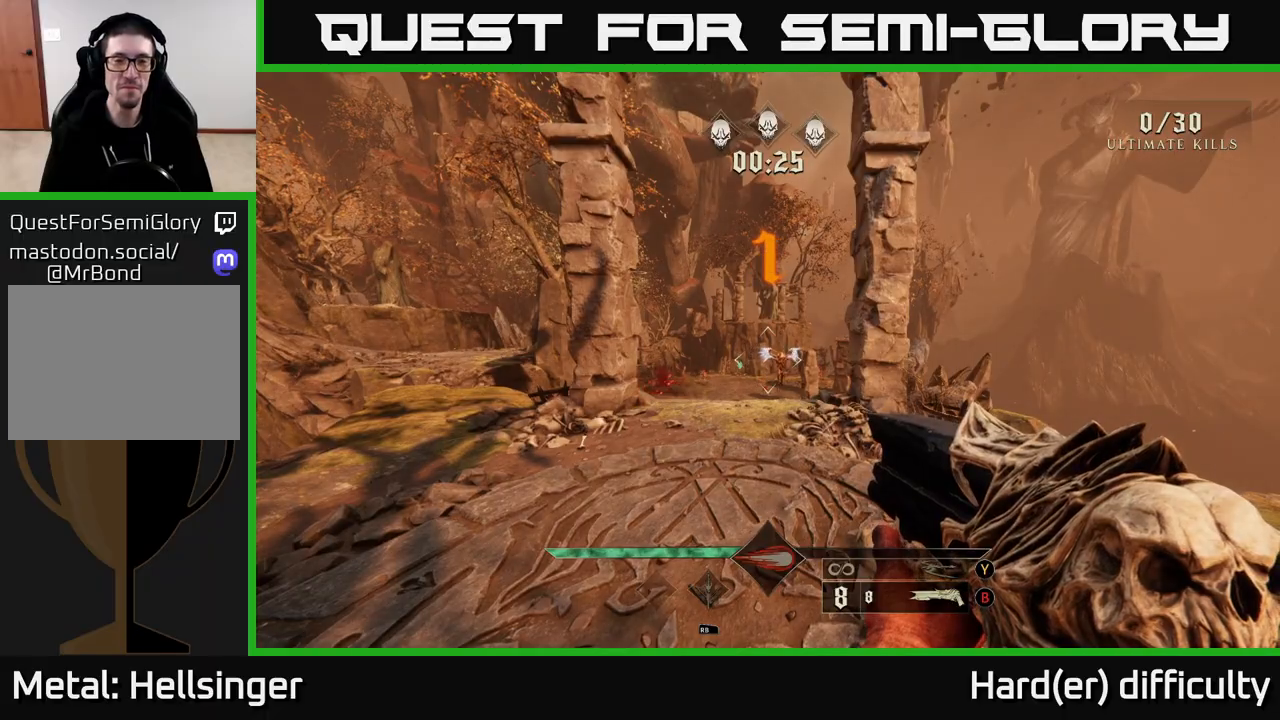
{"buttons": [], "left_stick": "up", "right_stick": "center", "events": []}
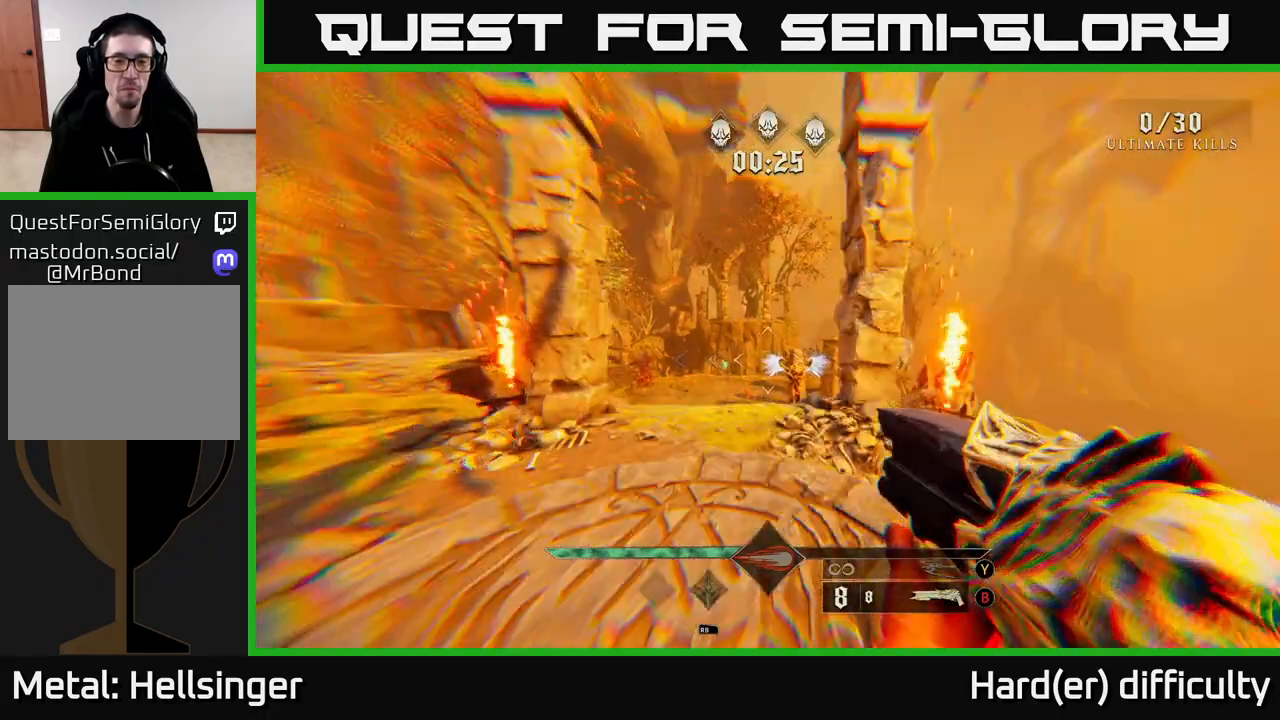
{"buttons": [], "left_stick": "up-left", "right_stick": "center", "events": [[267, "right_stick", "right"], [333, "R2", "down"], [350, "left_stick", "up-left"], [350, "right_stick", "center"], [450, "R2", "up"]]}
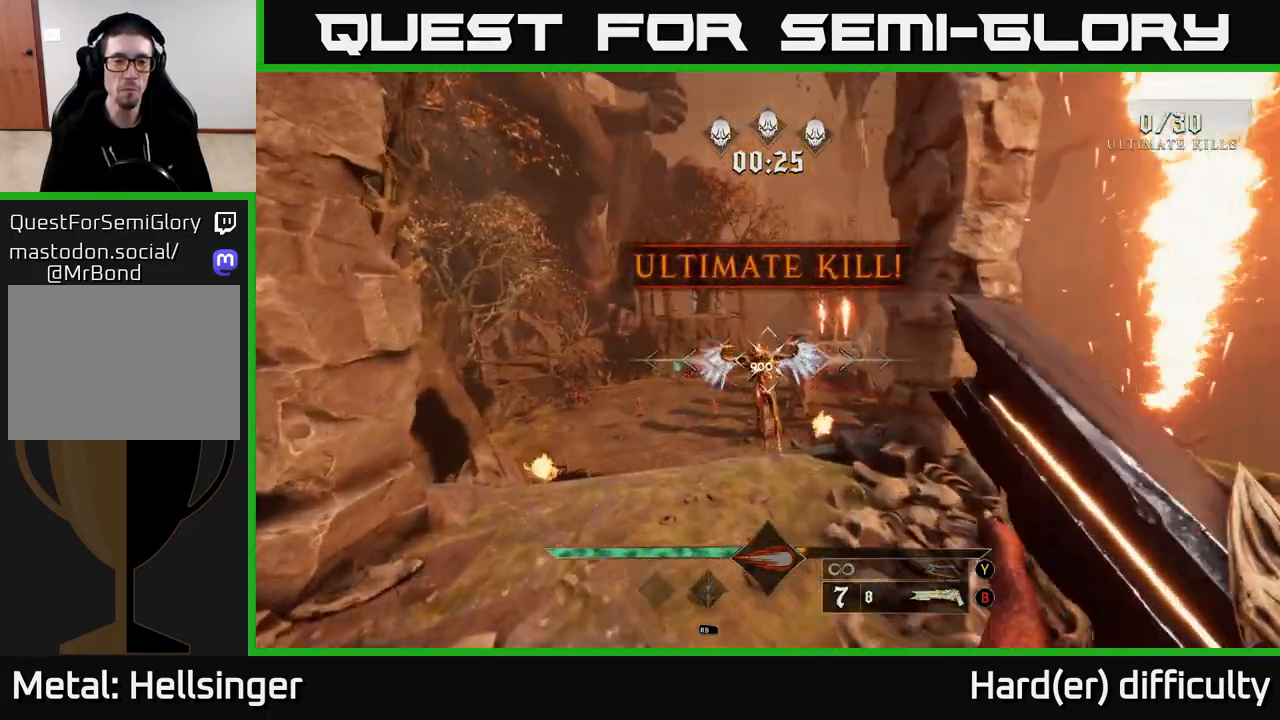
{"buttons": [], "left_stick": "center", "right_stick": "center", "events": [[117, "left_stick", "center"], [217, "right_stick", "up-left"], [300, "left_stick", "down-right"], [350, "right_stick", "center"], [483, "left_stick", "center"]]}
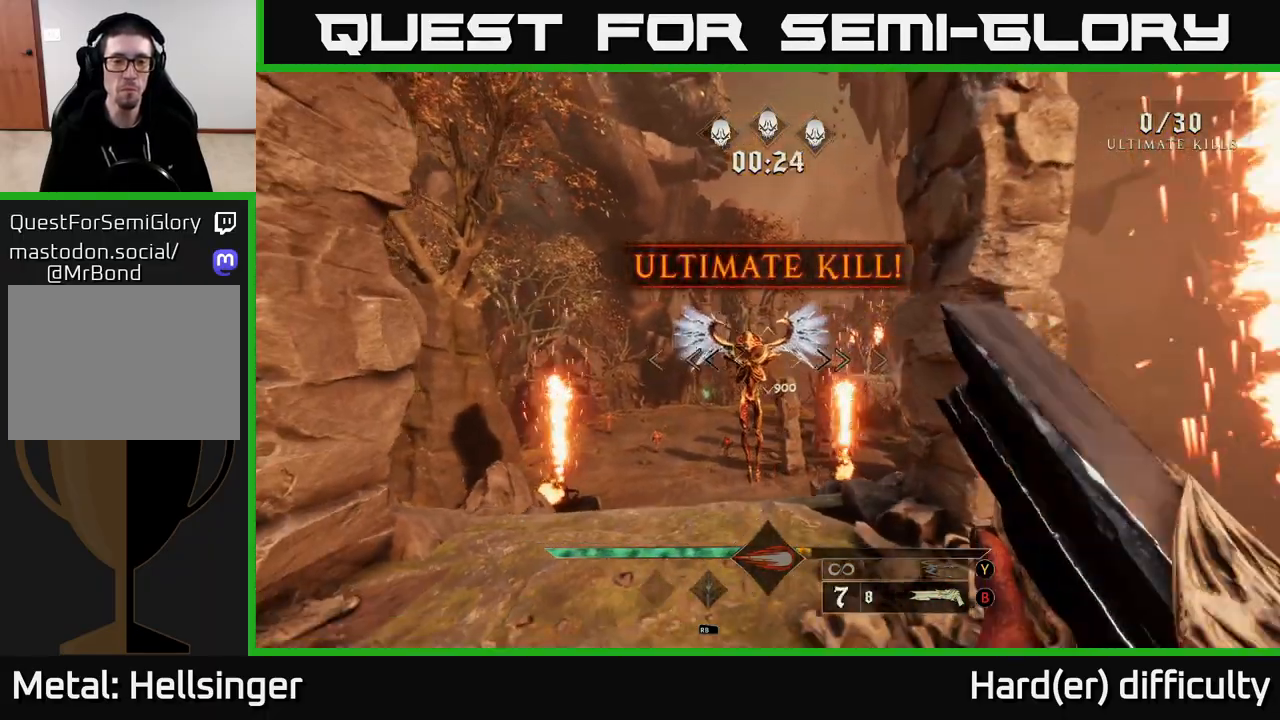
{"buttons": [], "left_stick": "center", "right_stick": "center", "events": [[67, "right_stick", "up-left"], [100, "left_stick", "down"], [183, "R2", "down"], [217, "right_stick", "center"], [300, "R2", "up"], [333, "left_stick", "center"]]}
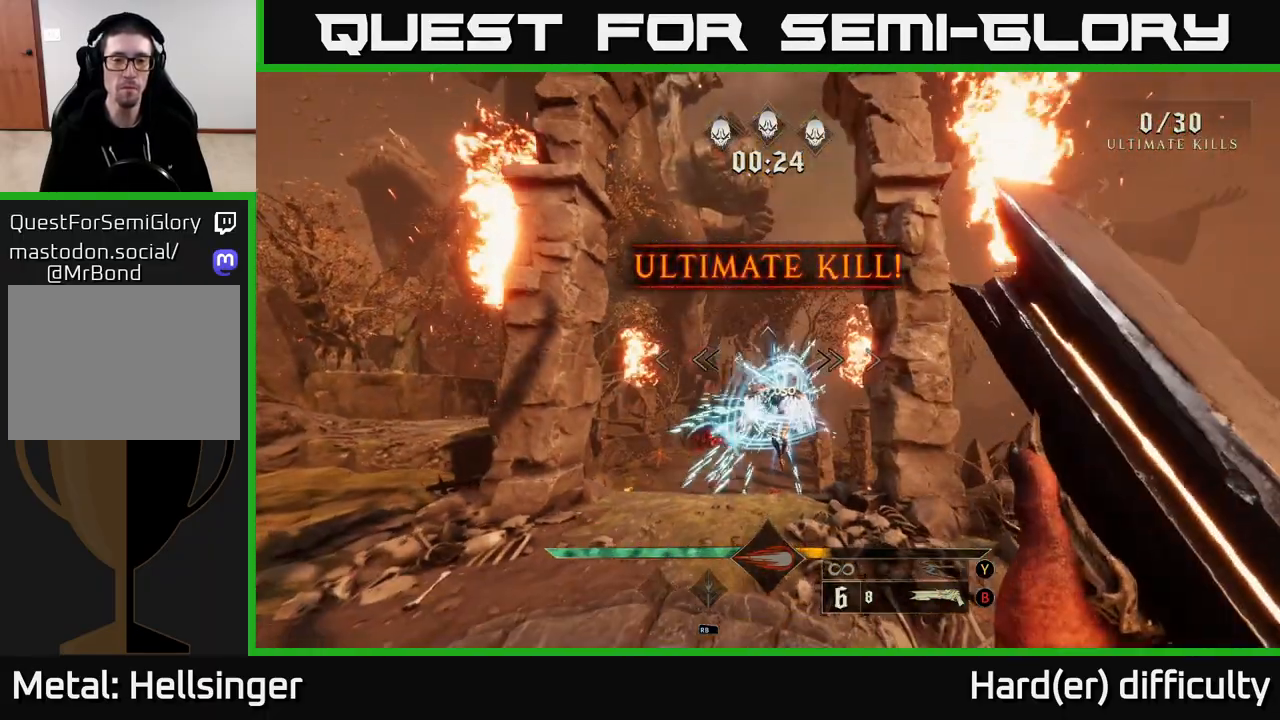
{"buttons": [], "left_stick": "down-left", "right_stick": "center", "events": [[200, "left_stick", "down"], [267, "left_stick", "center"], [483, "left_stick", "down-left"]]}
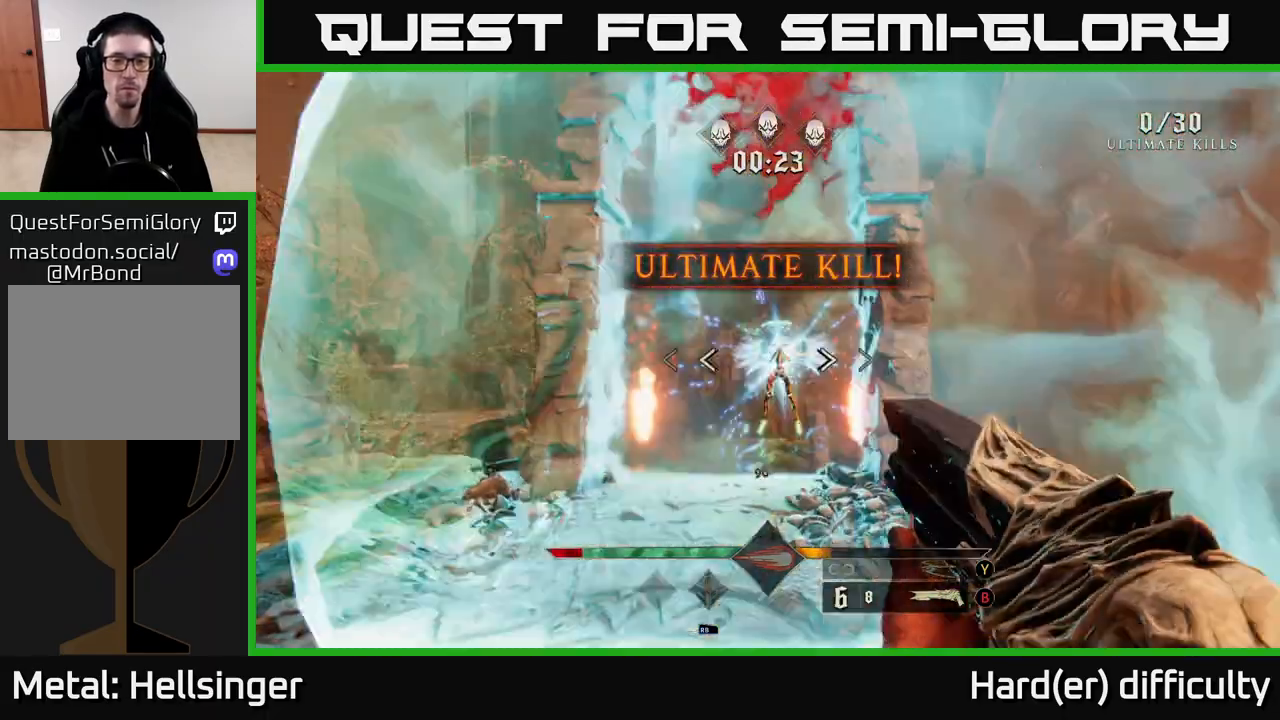
{"buttons": [], "left_stick": "up", "right_stick": "center", "events": [[17, "R2", "down"], [100, "R2", "up"], [333, "right_stick", "right"], [417, "left_stick", "up"], [467, "right_stick", "center"]]}
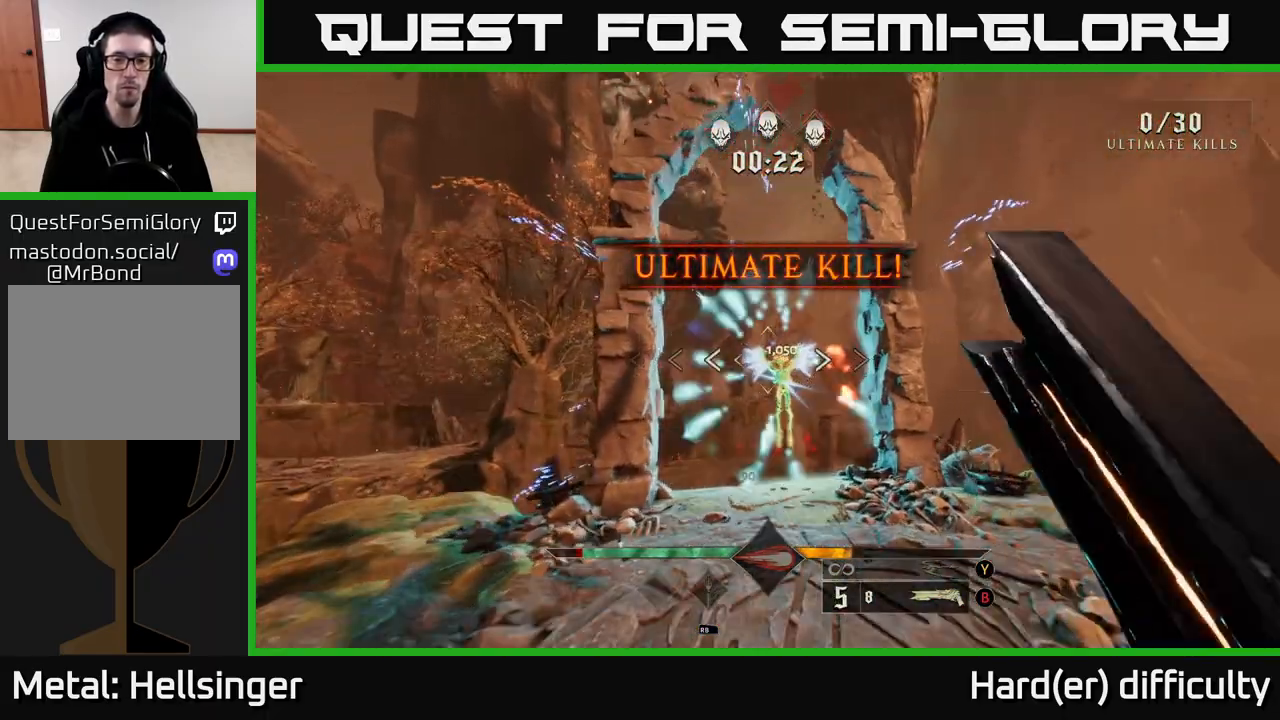
{"buttons": [], "left_stick": "down", "right_stick": "center", "events": [[250, "left_stick", "center"], [317, "right_stick", "up"], [367, "R2", "down"], [383, "right_stick", "center"], [400, "left_stick", "down"], [467, "R2", "up"]]}
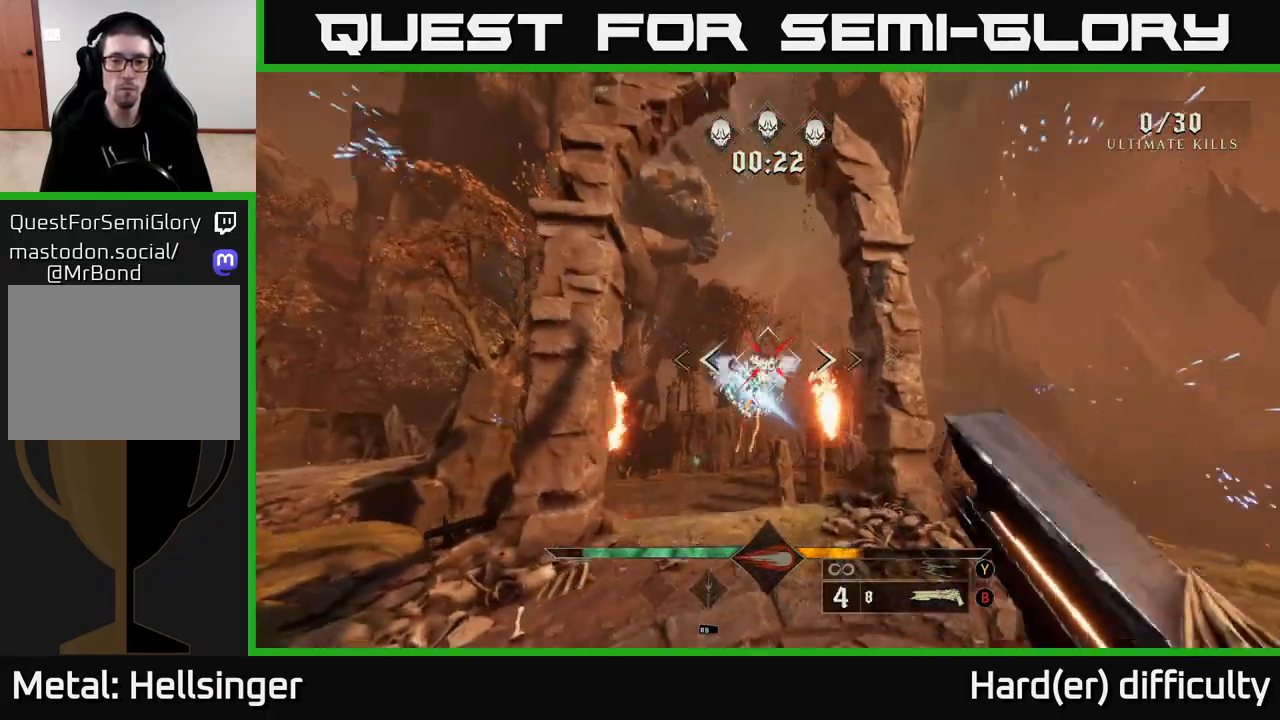
{"buttons": [], "left_stick": "up", "right_stick": "center", "events": [[283, "left_stick", "center"], [383, "left_stick", "up"]]}
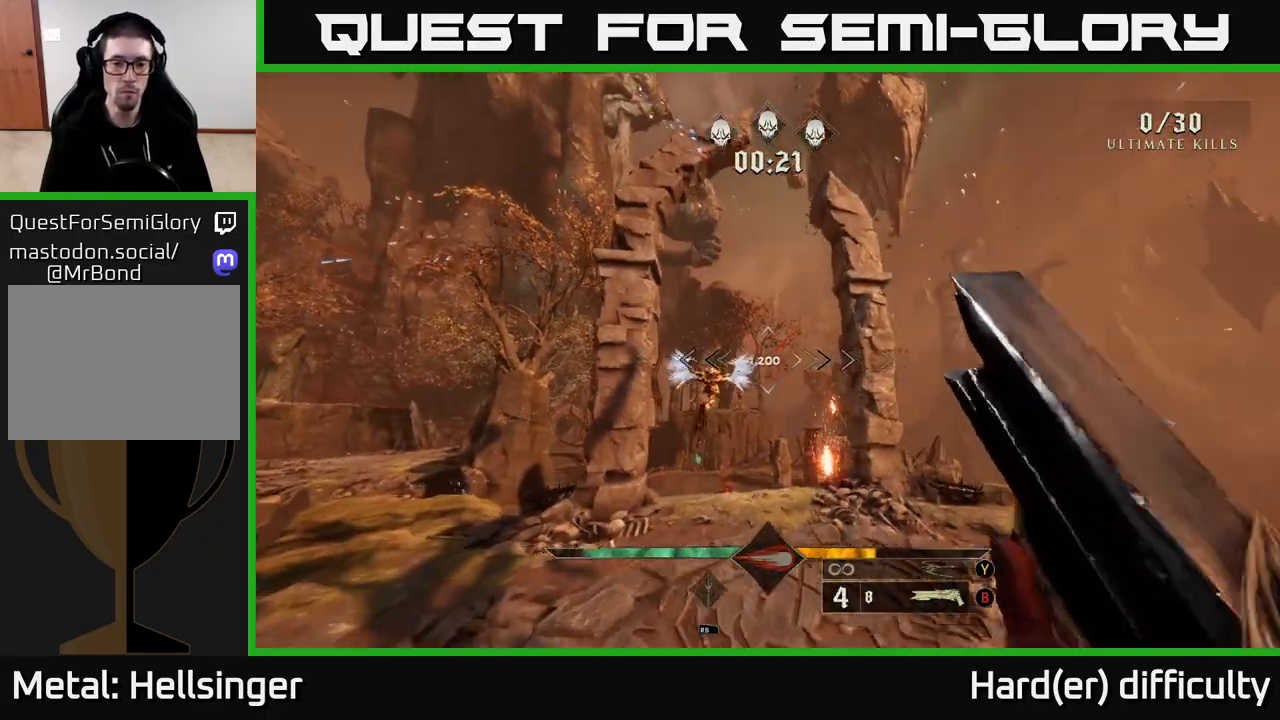
{"buttons": [], "left_stick": "up-right", "right_stick": "left", "events": [[17, "right_stick", "down-left"], [117, "right_stick", "center"], [150, "left_stick", "up-right"], [233, "R2", "down"], [333, "R2", "up"], [433, "right_stick", "left"]]}
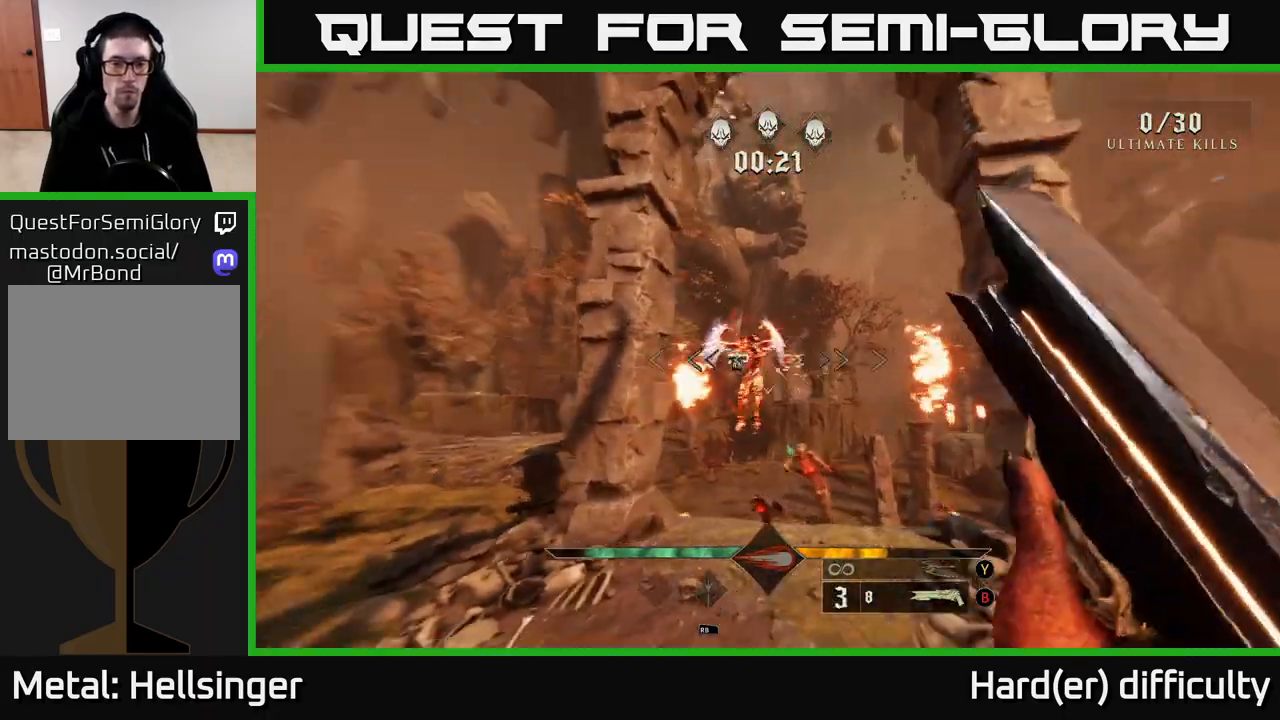
{"buttons": [], "left_stick": "down", "right_stick": "center", "events": [[50, "right_stick", "center"], [300, "left_stick", "center"], [333, "right_stick", "up-left"], [400, "right_stick", "center"], [483, "left_stick", "down"]]}
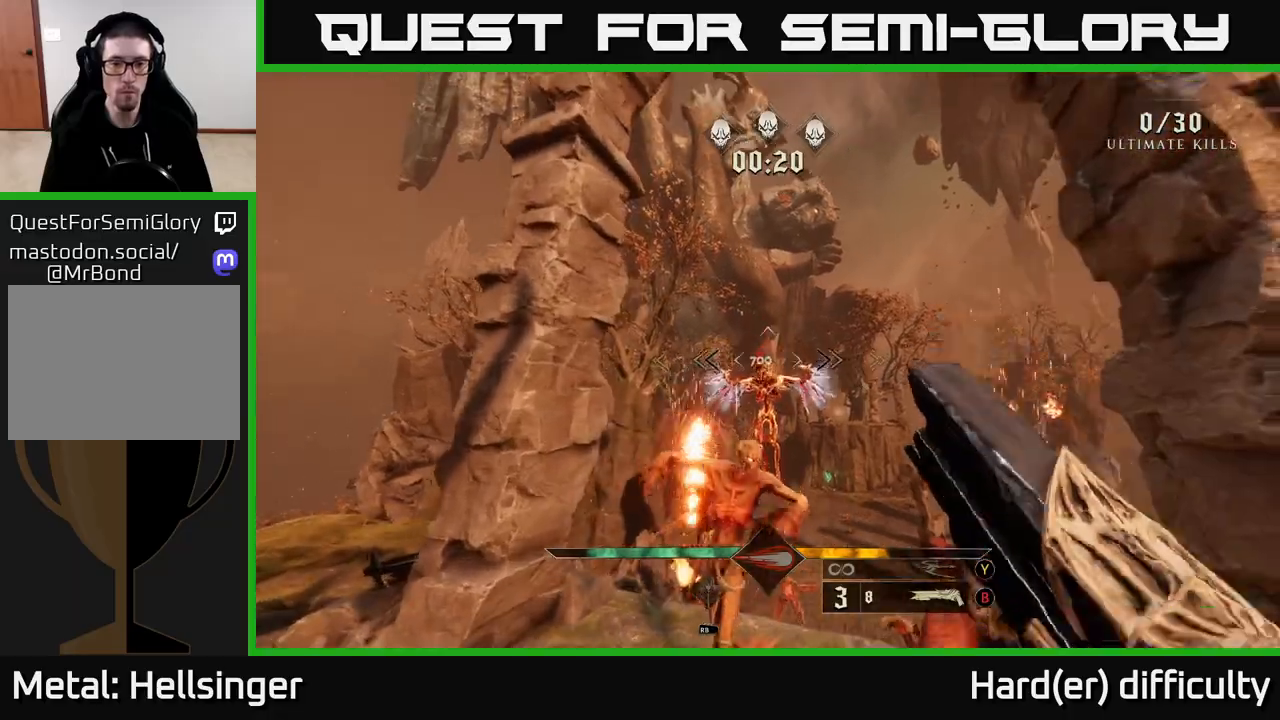
{"buttons": [], "left_stick": "up", "right_stick": "center", "events": [[167, "right_stick", "down-left"], [183, "left_stick", "center"], [233, "right_stick", "center"], [467, "left_stick", "up"]]}
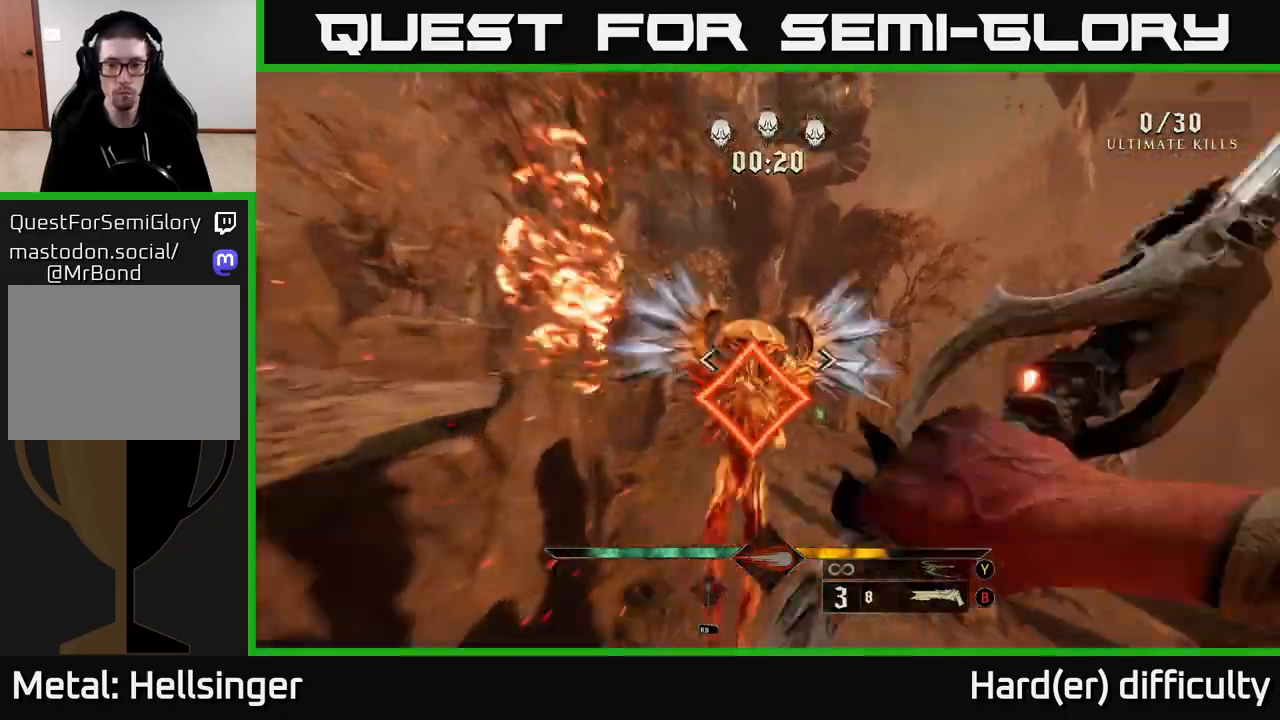
{"buttons": ["X"], "left_stick": "up-right", "right_stick": "center", "events": [[83, "right_stick", "down-right"], [150, "left_stick", "down"], [217, "right_stick", "center"], [317, "left_stick", "right"], [367, "left_stick", "up-right"], [433, "X", "down"]]}
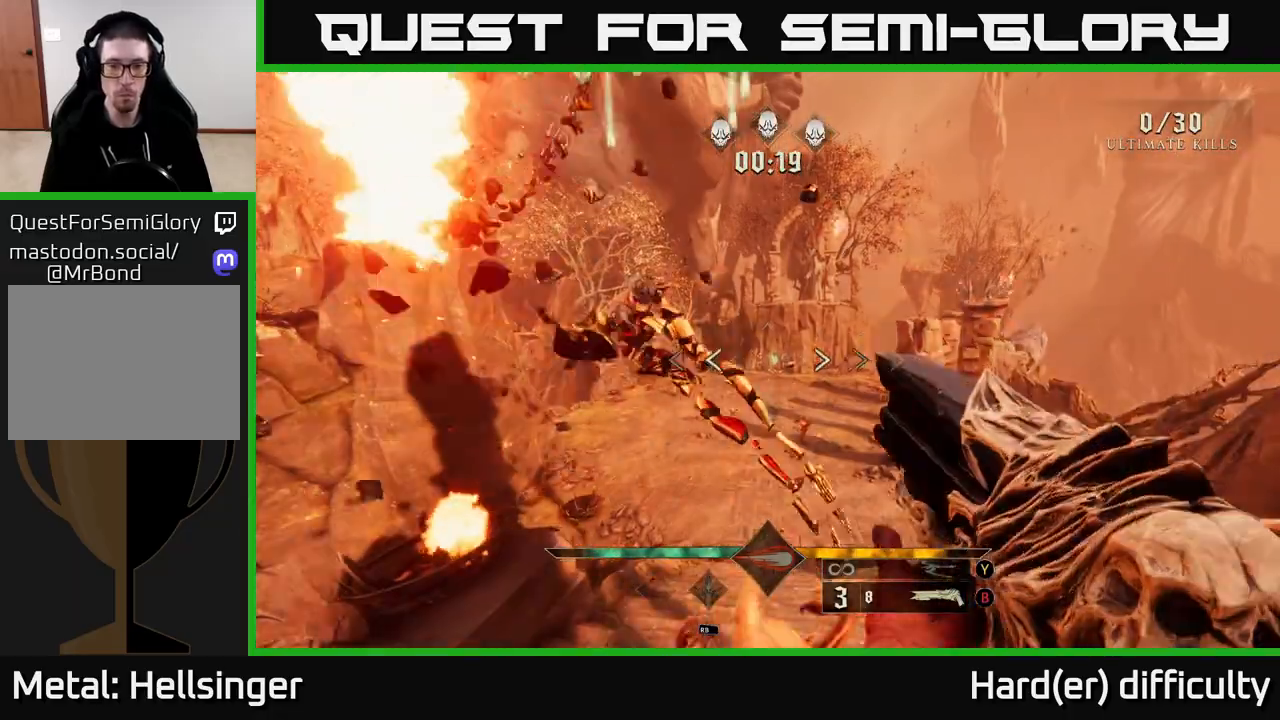
{"buttons": [], "left_stick": "right", "right_stick": "left", "events": [[33, "X", "up"], [200, "right_stick", "down-left"], [317, "right_stick", "left"], [400, "left_stick", "right"]]}
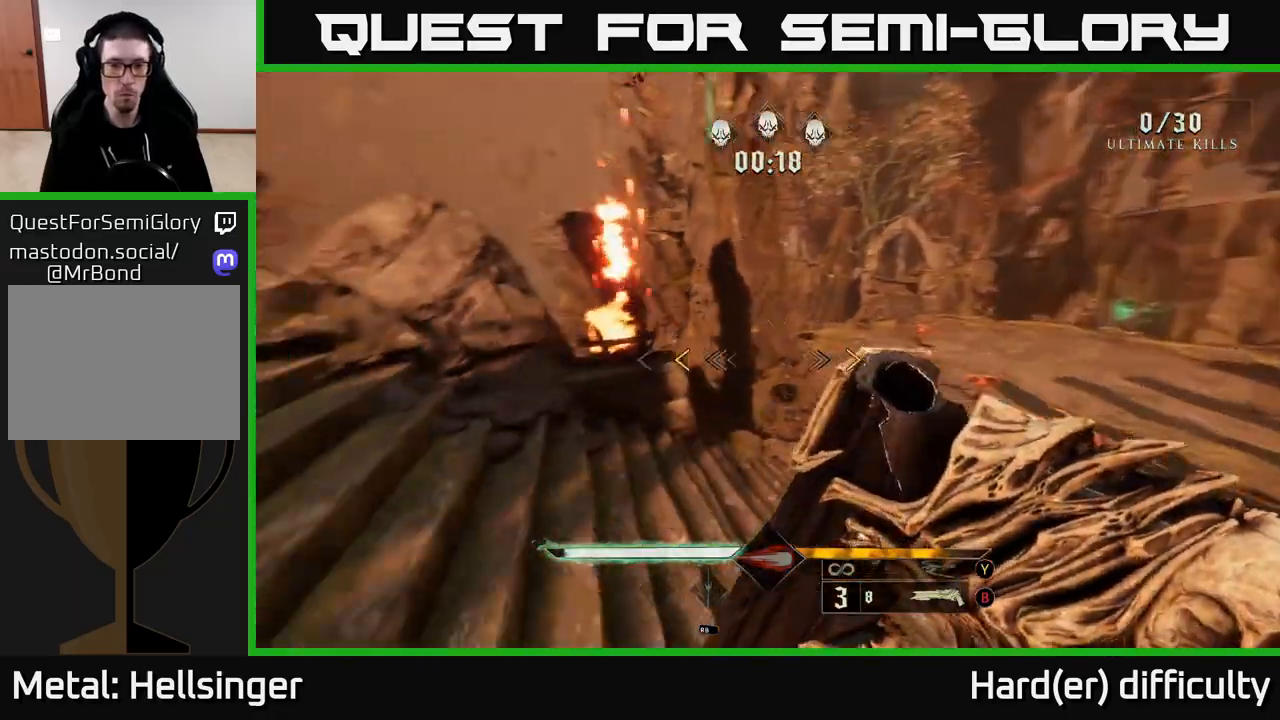
{"buttons": [], "left_stick": "right", "right_stick": "center", "events": [[50, "left_stick", "up-right"], [183, "right_stick", "center"], [317, "left_stick", "right"], [333, "X", "down"], [417, "X", "up"]]}
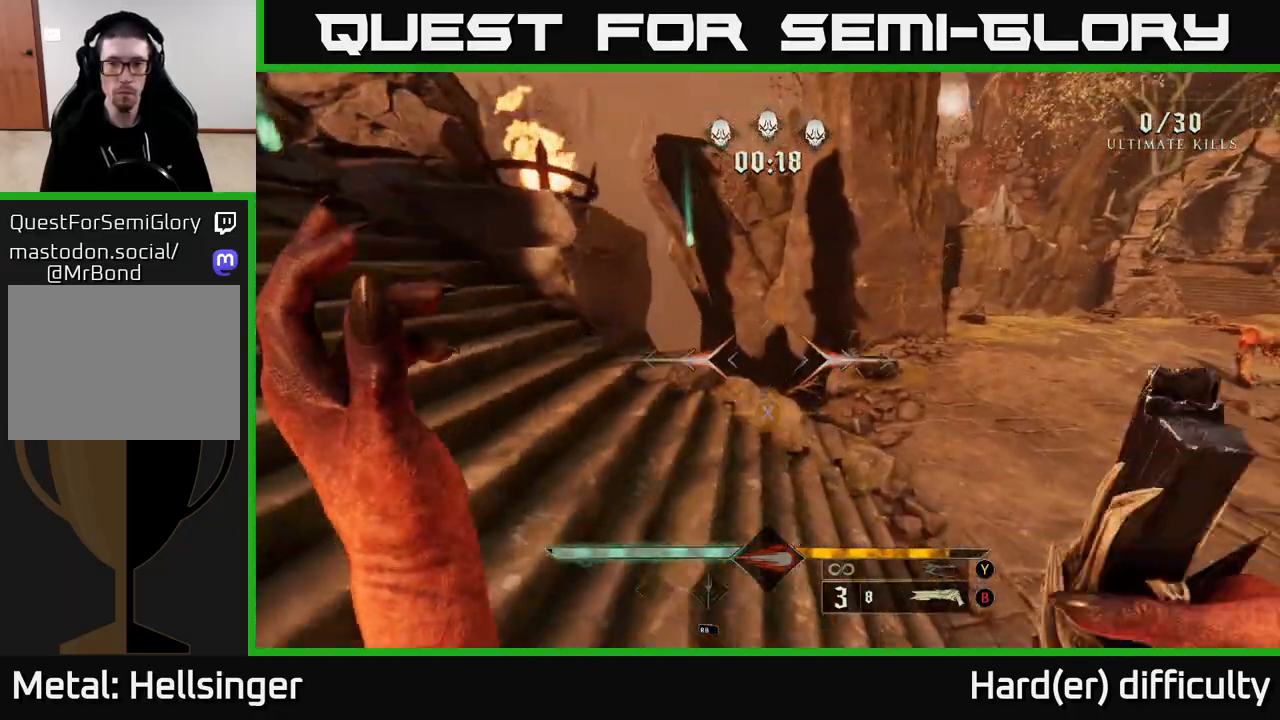
{"buttons": [], "left_stick": "up-right", "right_stick": "center", "events": [[250, "L2", "down"], [267, "right_stick", "up-right"], [383, "L2", "up"], [433, "left_stick", "up-right"], [467, "right_stick", "center"]]}
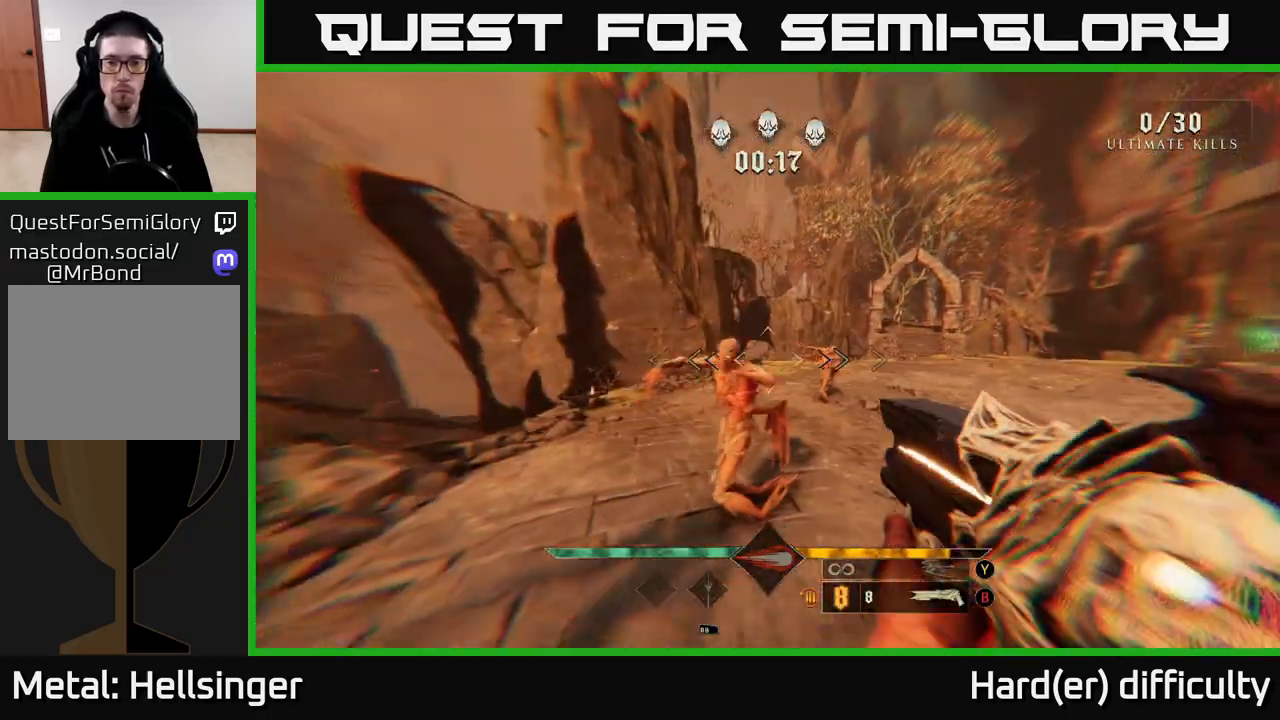
{"buttons": [], "left_stick": "down-right", "right_stick": "left", "events": [[117, "right_stick", "left"], [167, "left_stick", "down-right"], [200, "R2", "down"], [333, "R2", "up"]]}
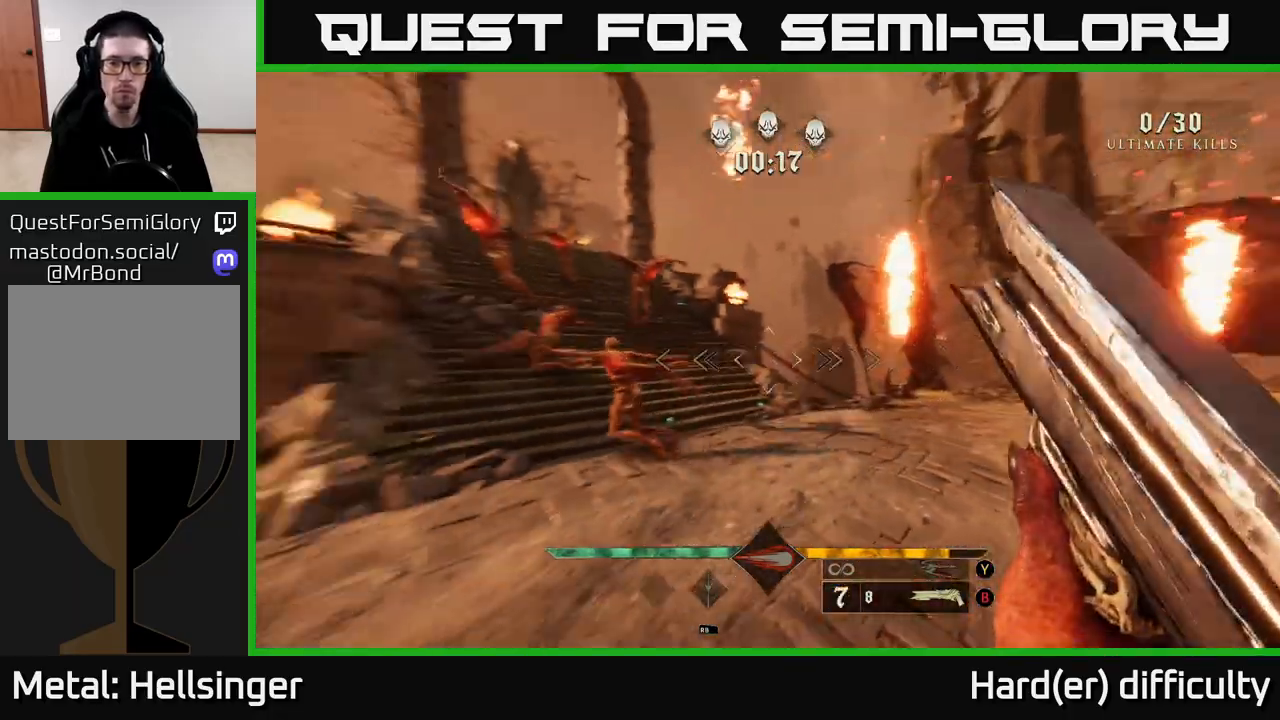
{"buttons": [], "left_stick": "down", "right_stick": "center", "events": [[167, "left_stick", "down"], [183, "right_stick", "center"]]}